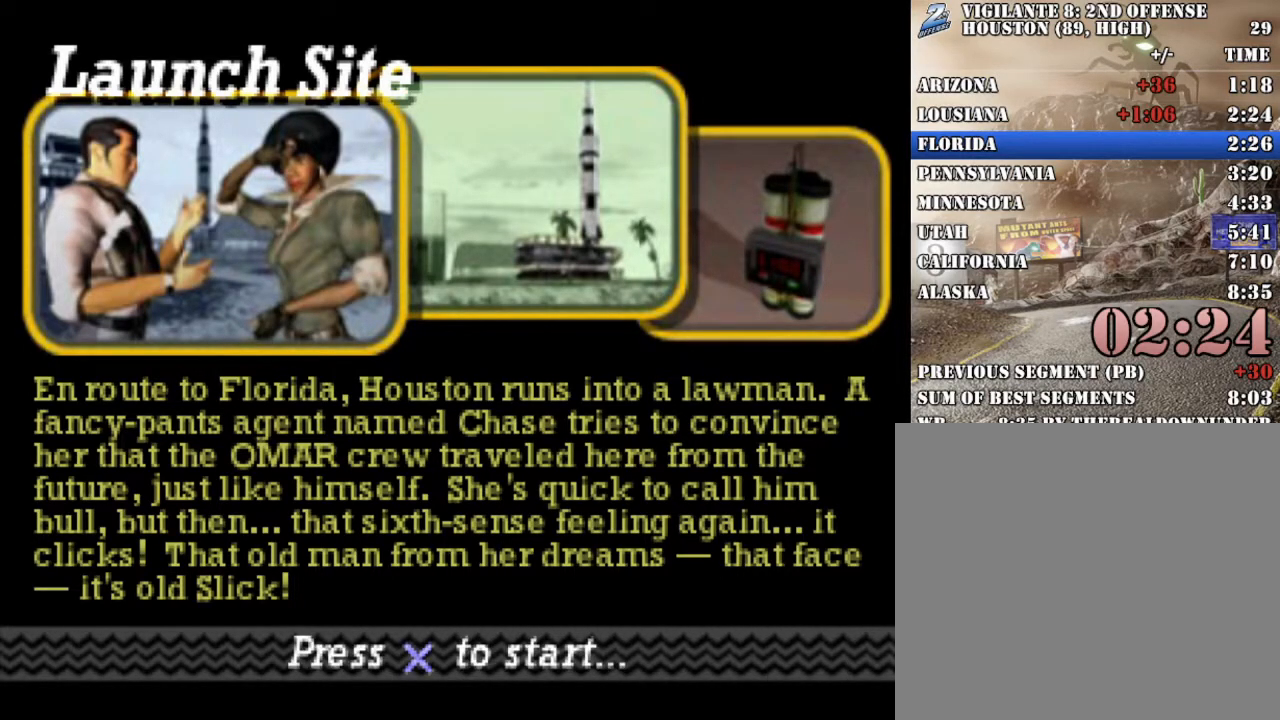
Gameplay with a controller (Xbox layout); each line is a JSON object with the inputs held at the frame after it. "events" lists button and stick changes between this image and that frame as [ms after this image, input, new state], when the widget could be followed in between. Not read: R3 right_stick.
{"buttons": ["A", "R2"], "left_stick": "center", "events": [[168, "R2", "down"], [285, "A", "down"], [351, "A", "up"], [435, "A", "down"]]}
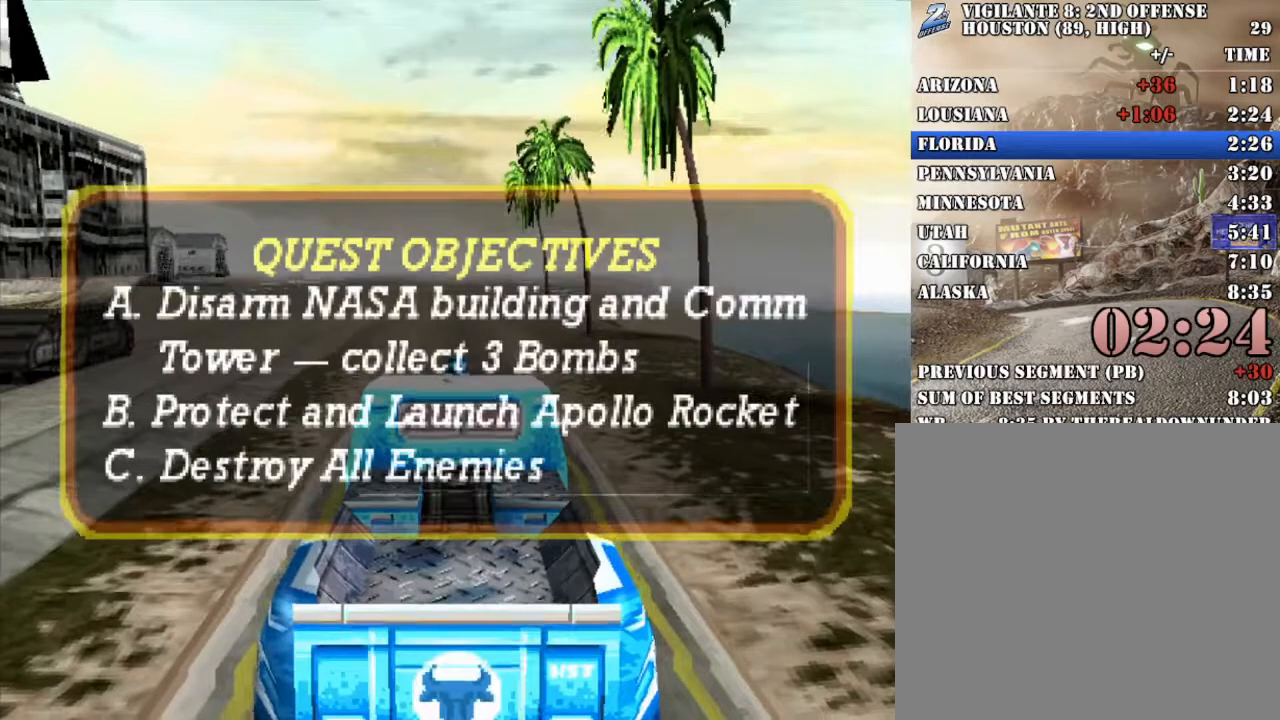
{"buttons": ["R2", "SELECT"], "left_stick": "center", "events": [[50, "A", "up"], [234, "SELECT", "down"], [268, "R2", "up"], [335, "R2", "down"]]}
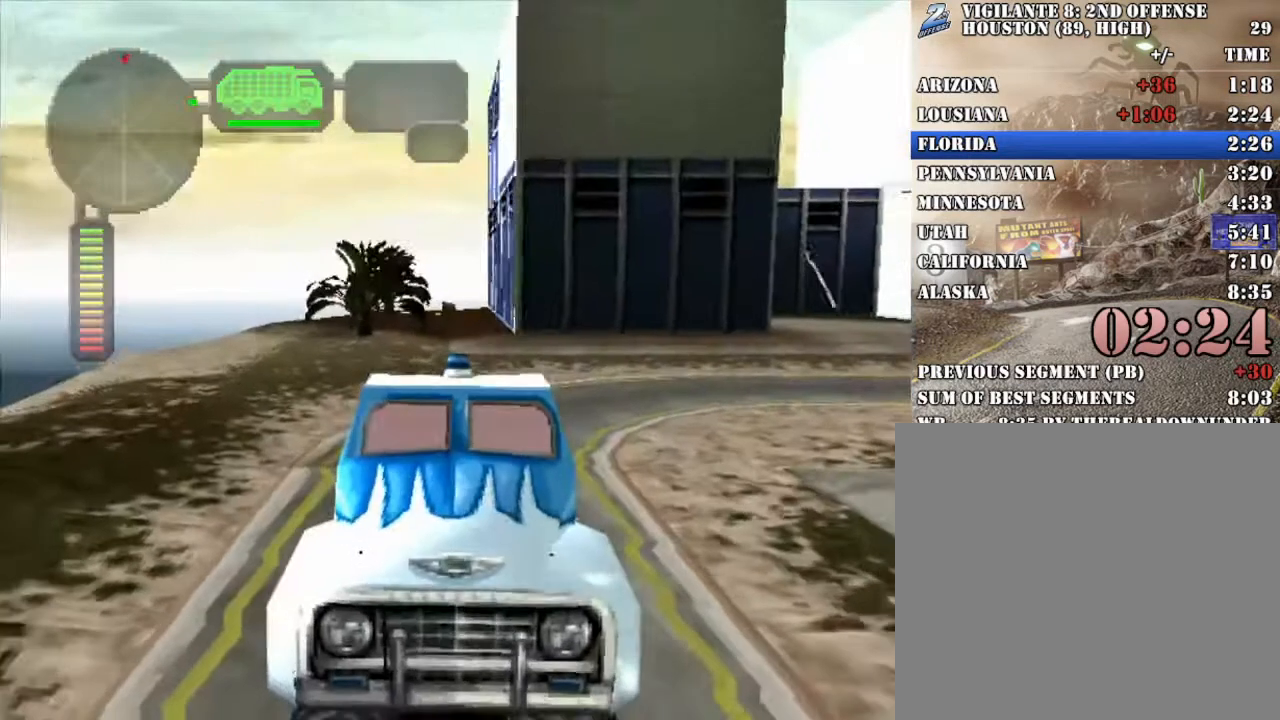
{"buttons": [], "left_stick": "left", "events": [[50, "SELECT", "up"], [150, "R2", "up"], [234, "left_stick", "left"], [418, "left_stick", "center"], [501, "left_stick", "left"]]}
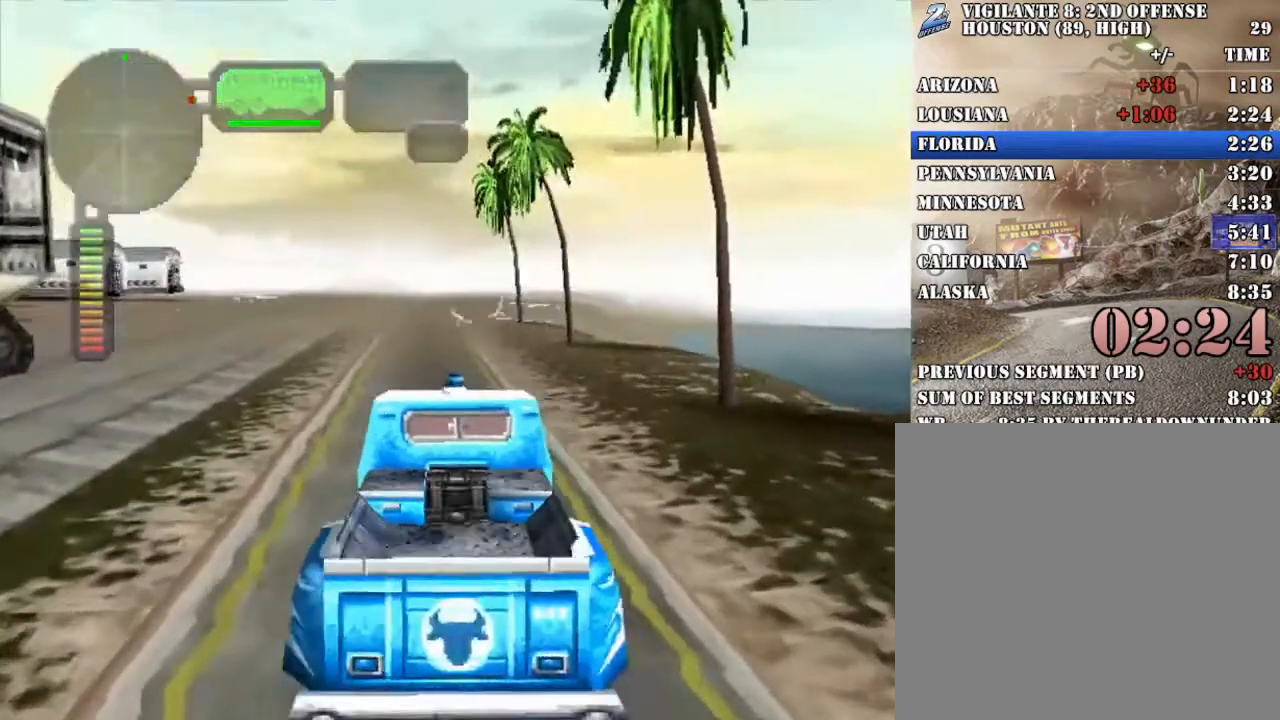
{"buttons": ["R2"], "left_stick": "up-left", "events": [[151, "R2", "down"], [184, "left_stick", "center"], [335, "R2", "up"], [335, "left_stick", "right"], [368, "R2", "down"], [485, "left_stick", "up-left"]]}
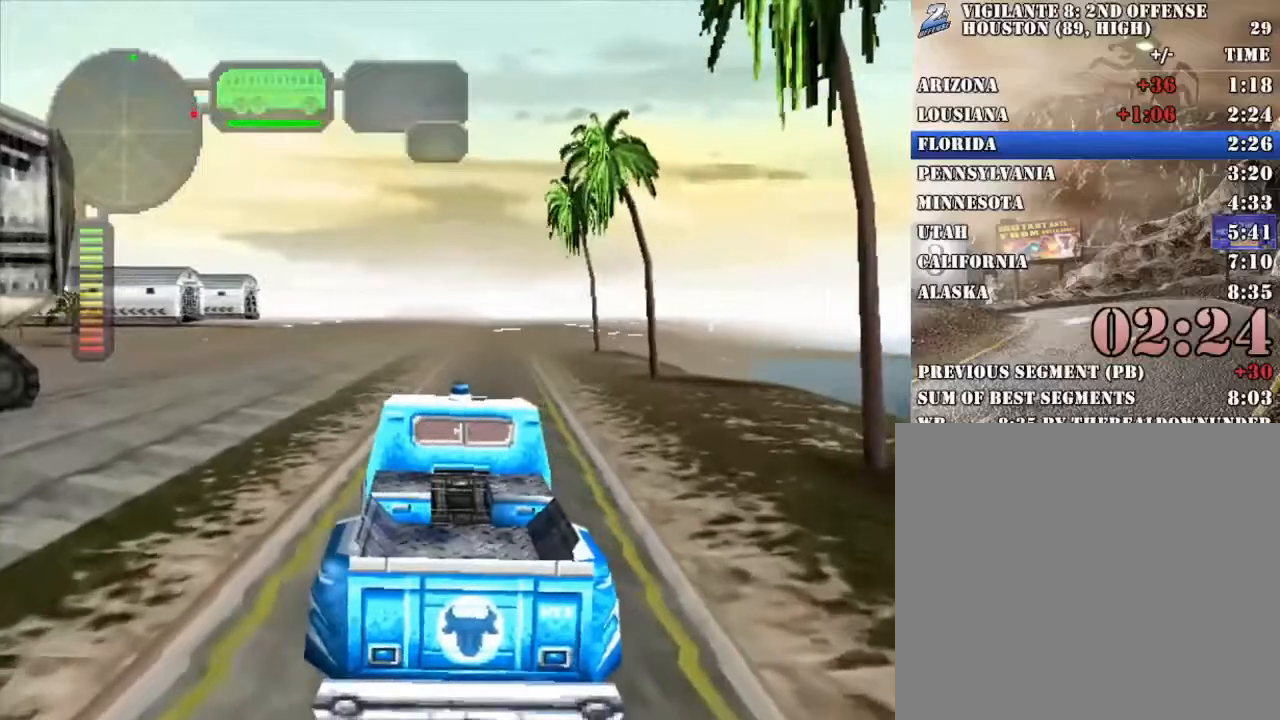
{"buttons": [], "left_stick": "center", "events": [[17, "R2", "up"], [234, "left_stick", "center"], [335, "left_stick", "left"], [502, "left_stick", "center"]]}